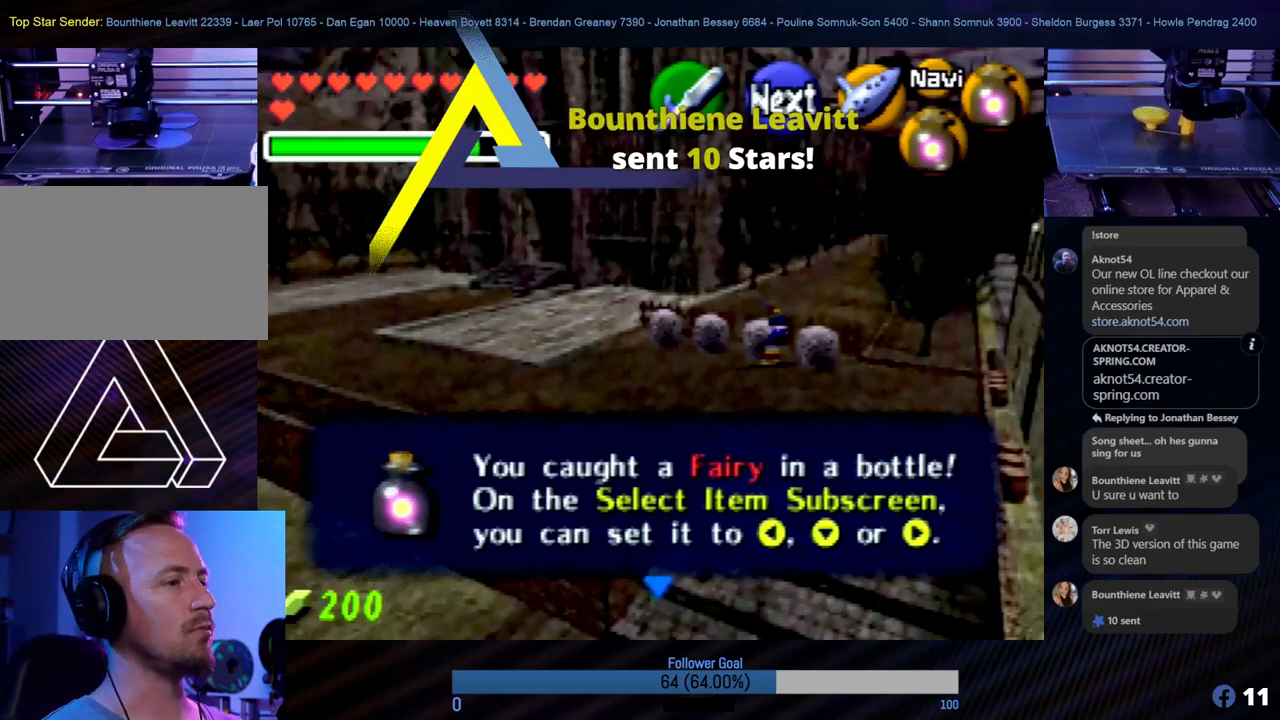
Gameplay with a controller (Nintendo layout); each line is a JSON object with the inputs held at the frame after it. "events" lists button and stick changes between this image and that frame as [ms after this image, input, new state], when the widget could be followed in between. Not read: L1 L3 R3.
{"buttons": [], "left_stick": "center", "events": [[337, "A", "down"], [489, "A", "up"]]}
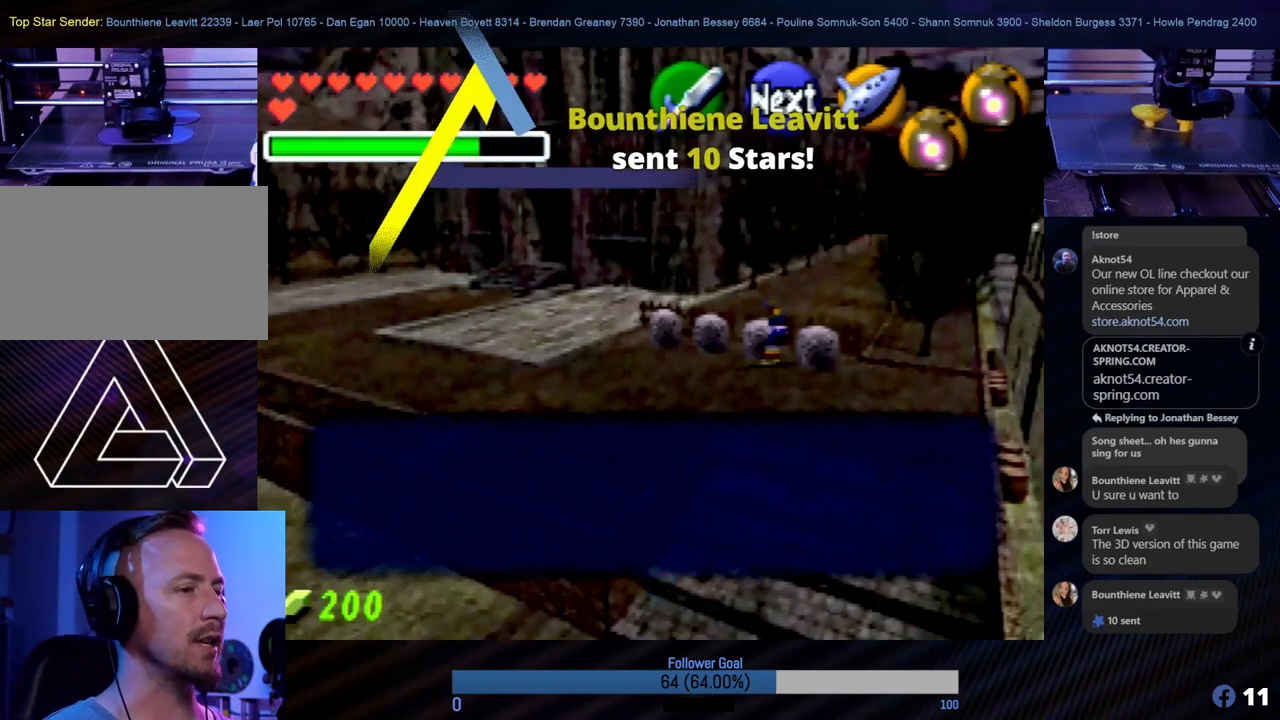
{"buttons": [], "left_stick": "center", "events": []}
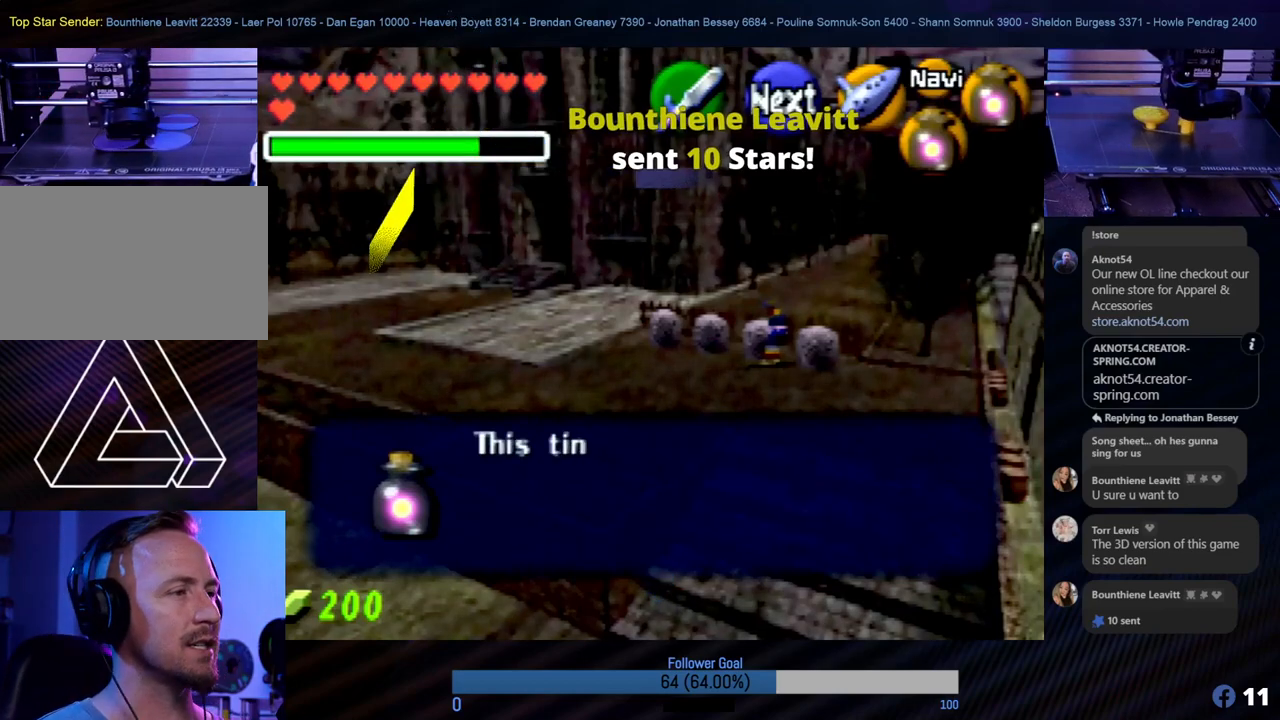
{"buttons": [], "left_stick": "center", "events": []}
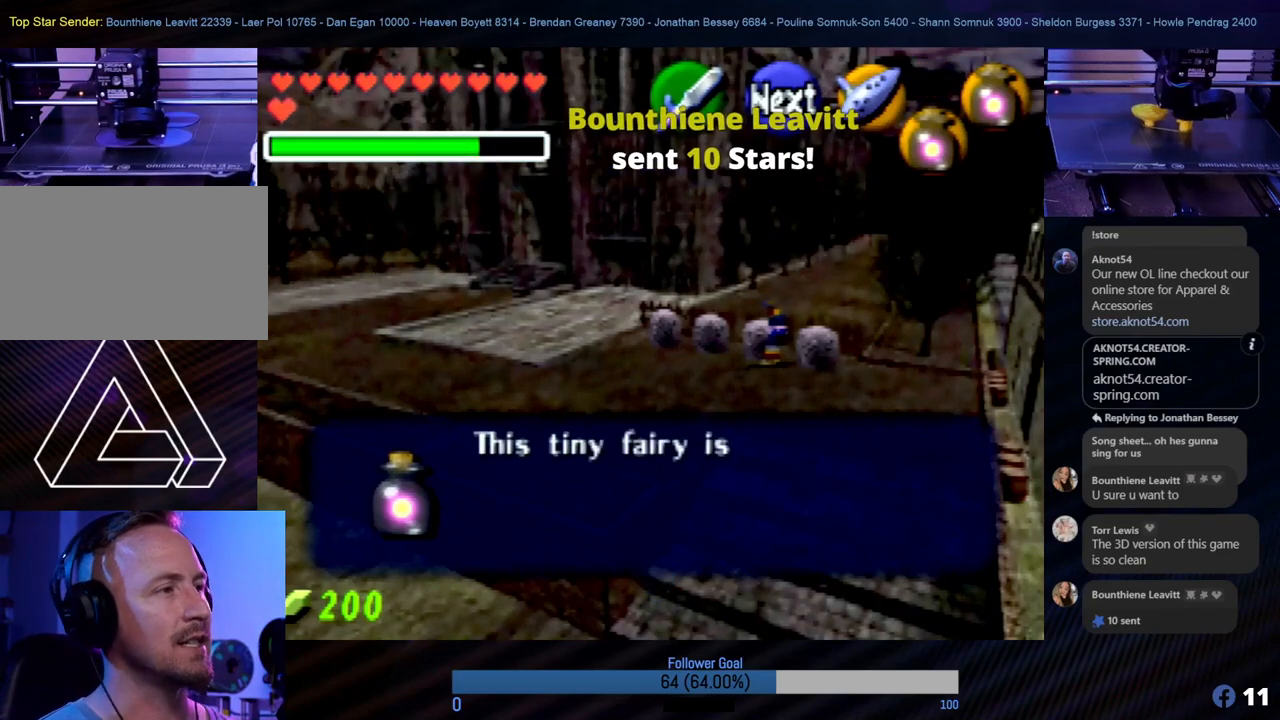
{"buttons": [], "left_stick": "center", "events": []}
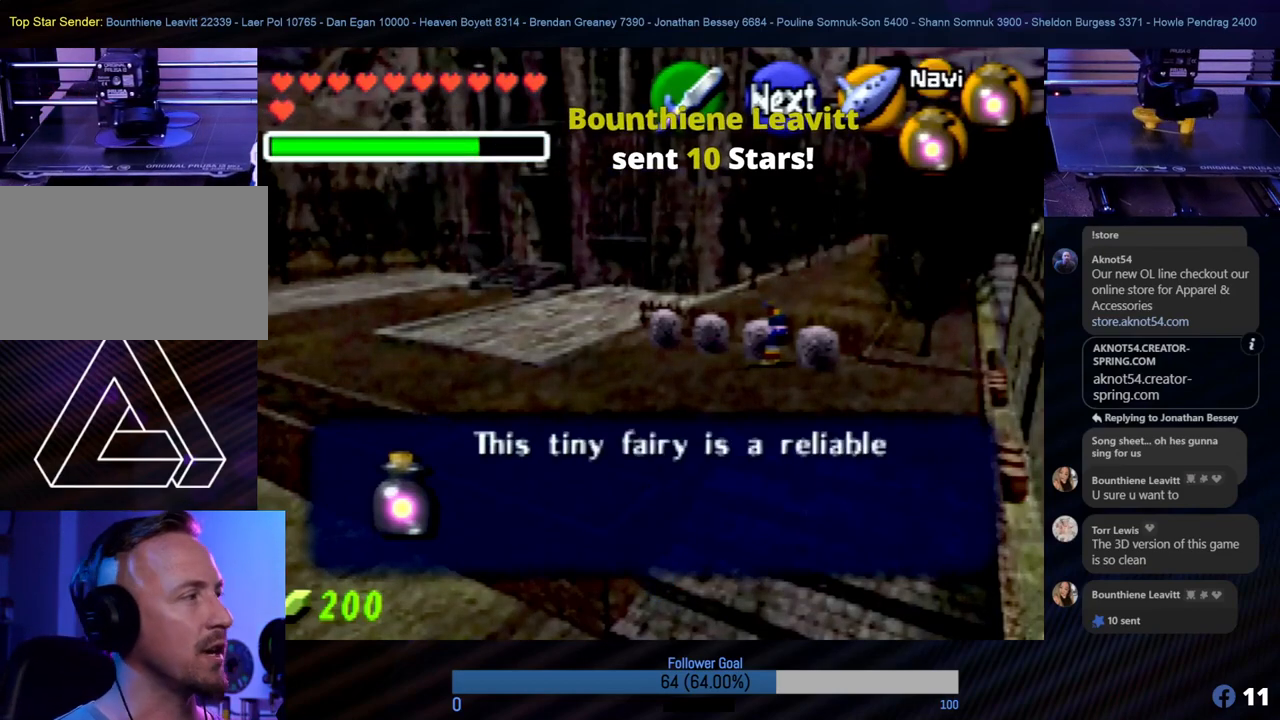
{"buttons": [], "left_stick": "center", "events": [[118, "A", "down"], [219, "A", "up"]]}
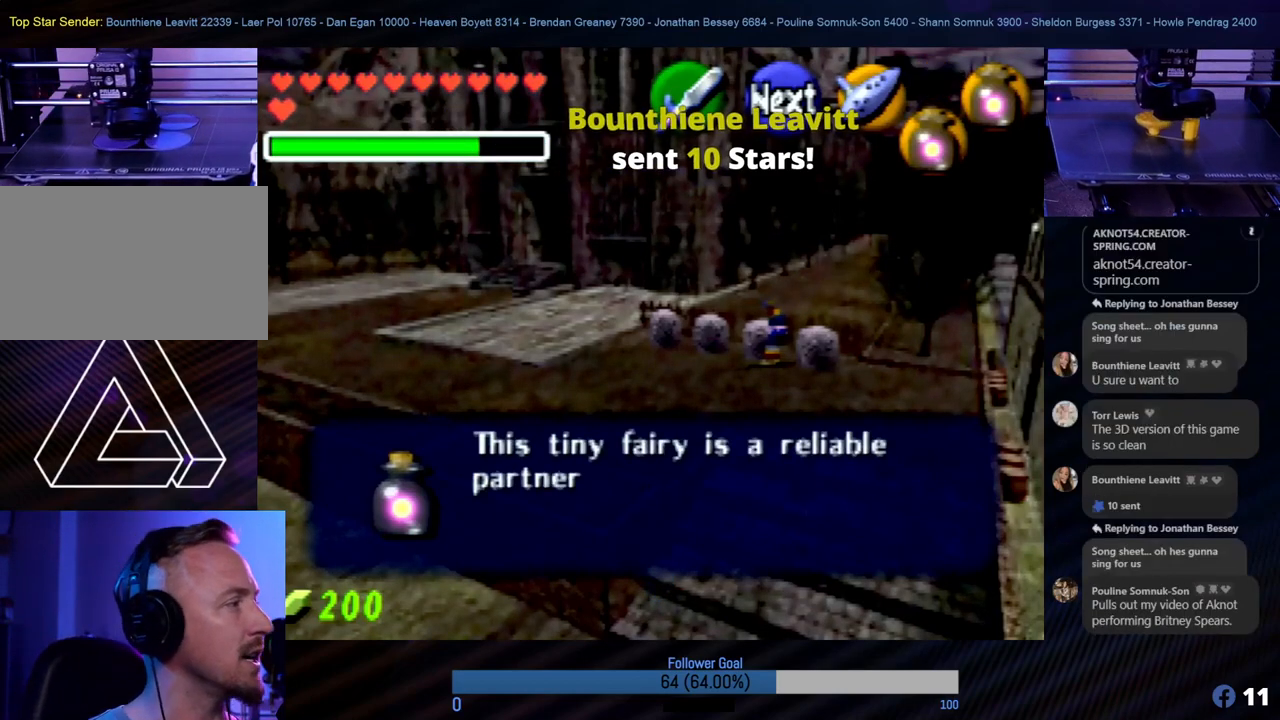
{"buttons": [], "left_stick": "center", "events": []}
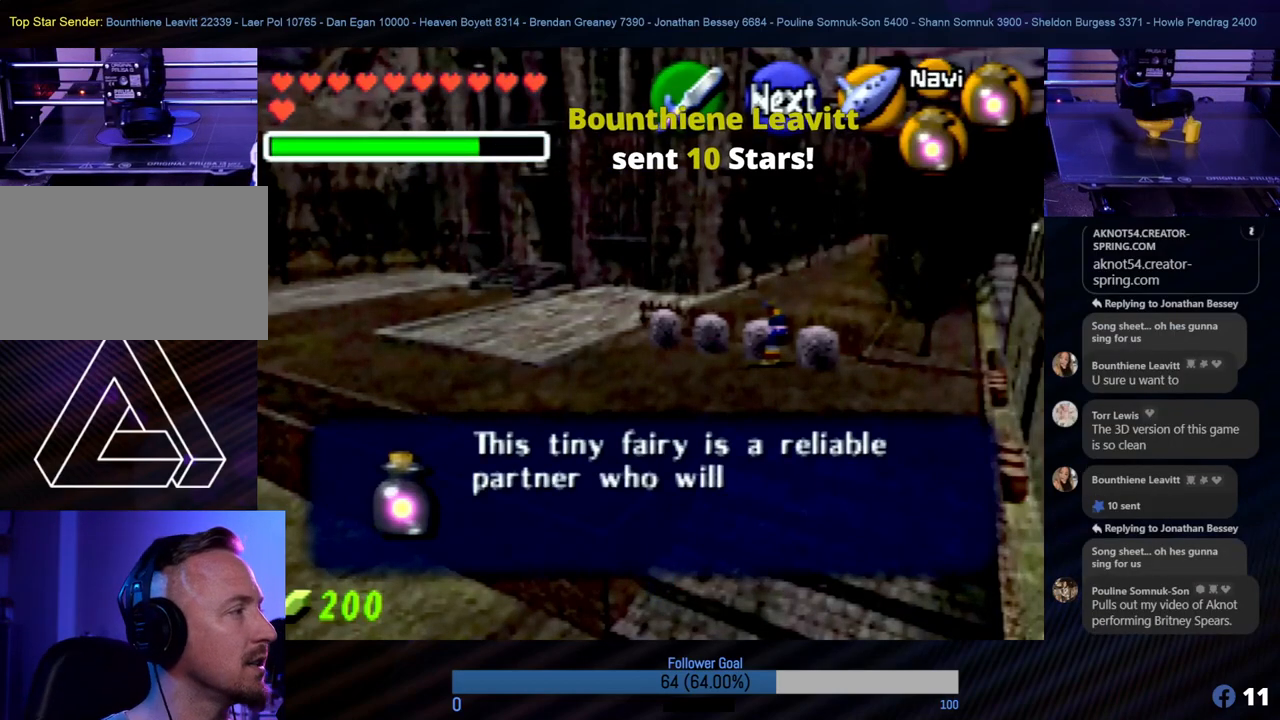
{"buttons": [], "left_stick": "center", "events": []}
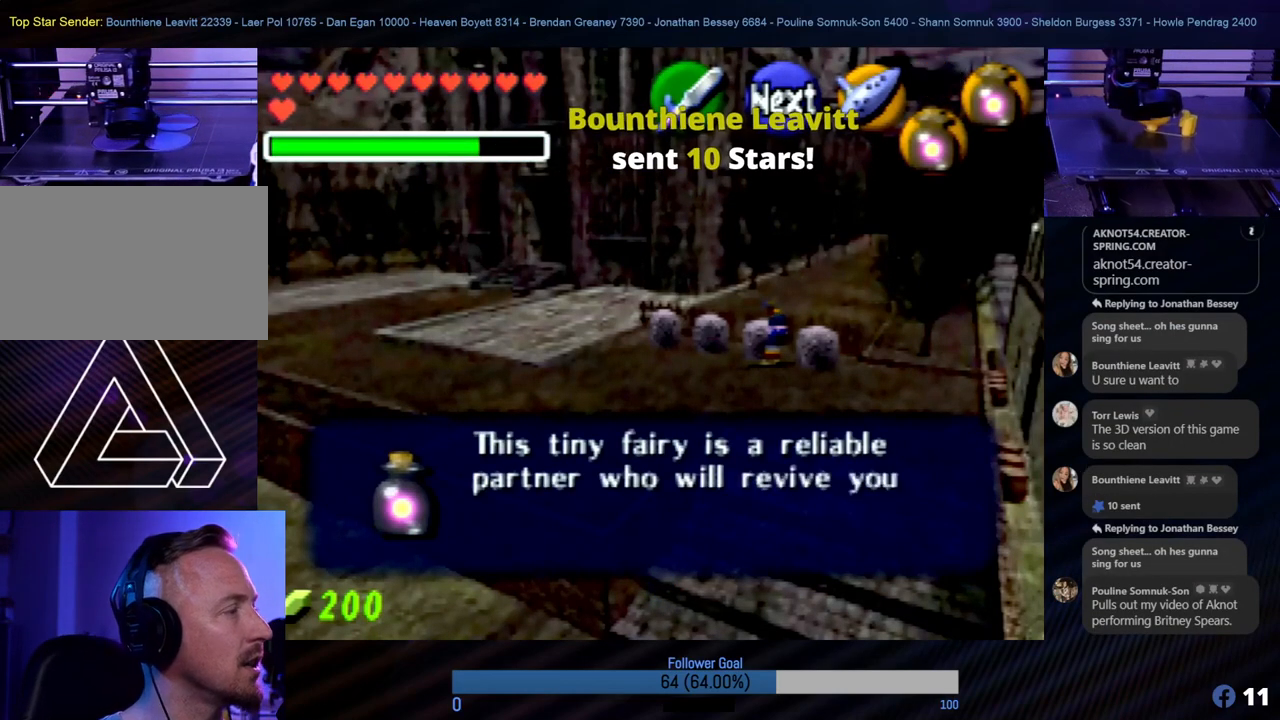
{"buttons": [], "left_stick": "center", "events": []}
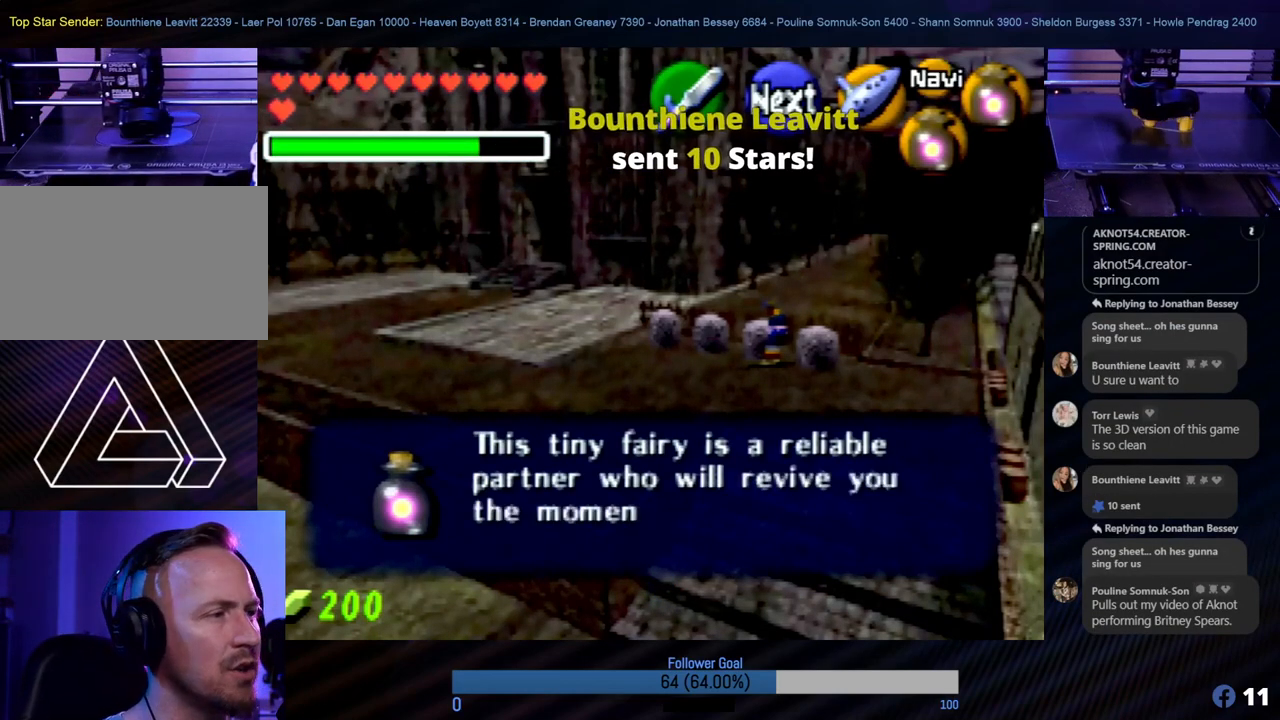
{"buttons": [], "left_stick": "center", "events": [[337, "A", "down"], [489, "A", "up"]]}